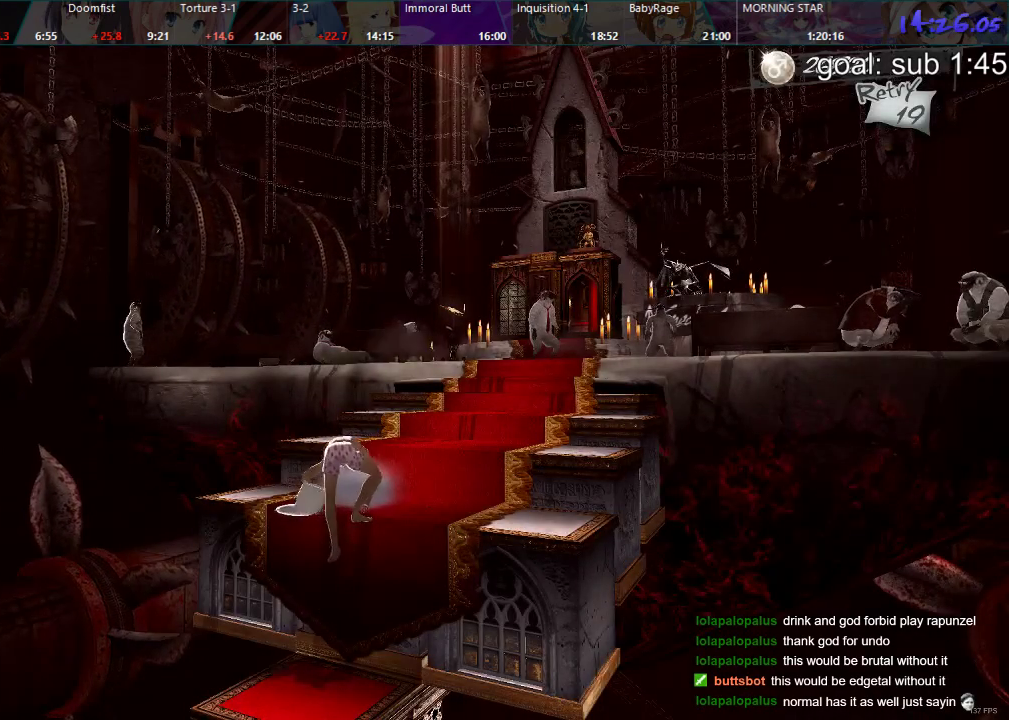
Gameplay with a controller (PlayStation layout); each line is a JSON object with the inputs held at the frame after it (dt_ms = milliseconds from this image to that frame). "events" lists button and stick changes between this image and that frame as [ms after this image, input, new state], when the widget could be followed in between.
{"dt_ms": 500, "buttons": ["DPAD_DOWN", "DPAD_LEFT"], "left_stick": "center", "right_stick": "center", "events": [[233, "DPAD_LEFT", "down"], [383, "DPAD_DOWN", "down"]]}
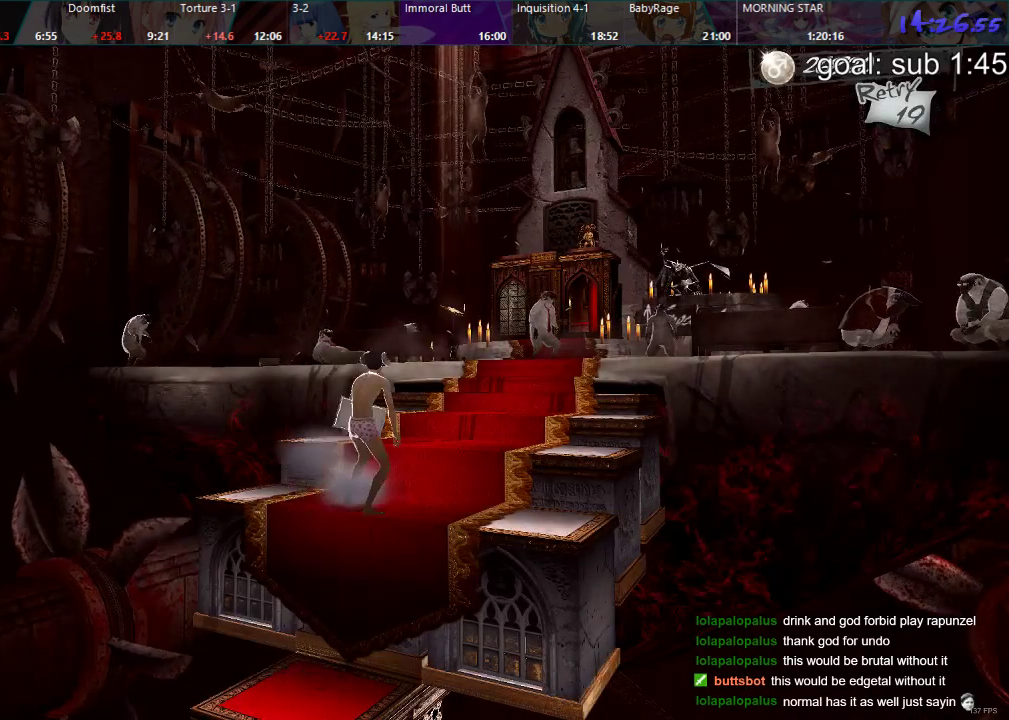
{"dt_ms": 500, "buttons": ["DPAD_DOWN", "DPAD_LEFT"], "left_stick": "center", "right_stick": "center", "events": []}
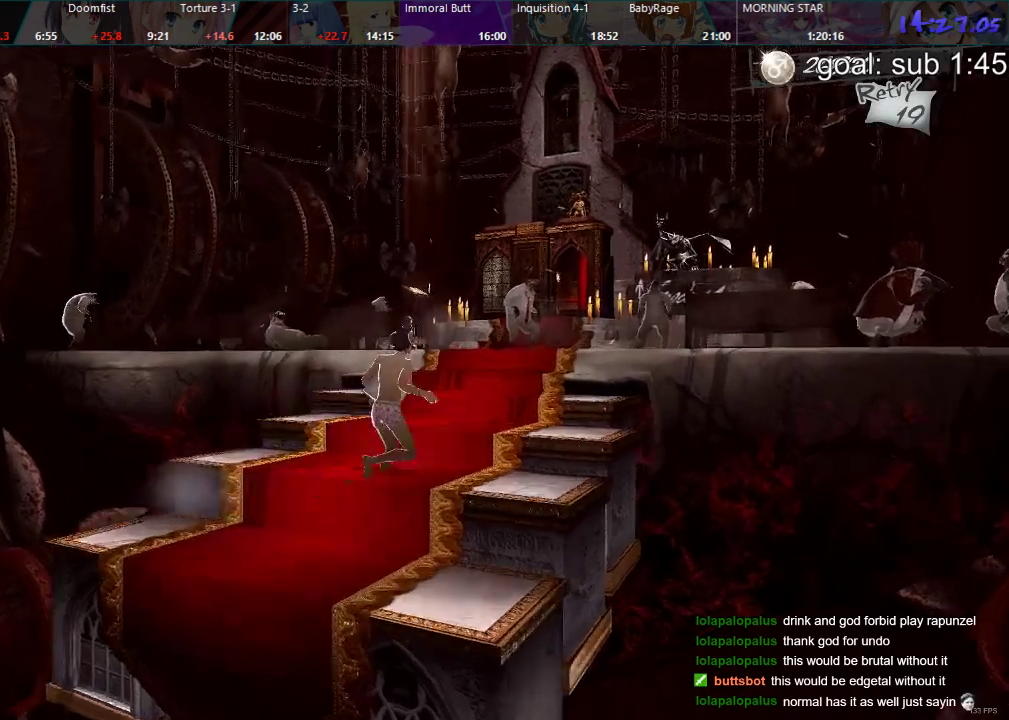
{"dt_ms": 500, "buttons": ["DPAD_DOWN"], "left_stick": "center", "right_stick": "center", "events": [[83, "DPAD_DOWN", "up"], [250, "DPAD_DOWN", "down"], [400, "DPAD_LEFT", "up"]]}
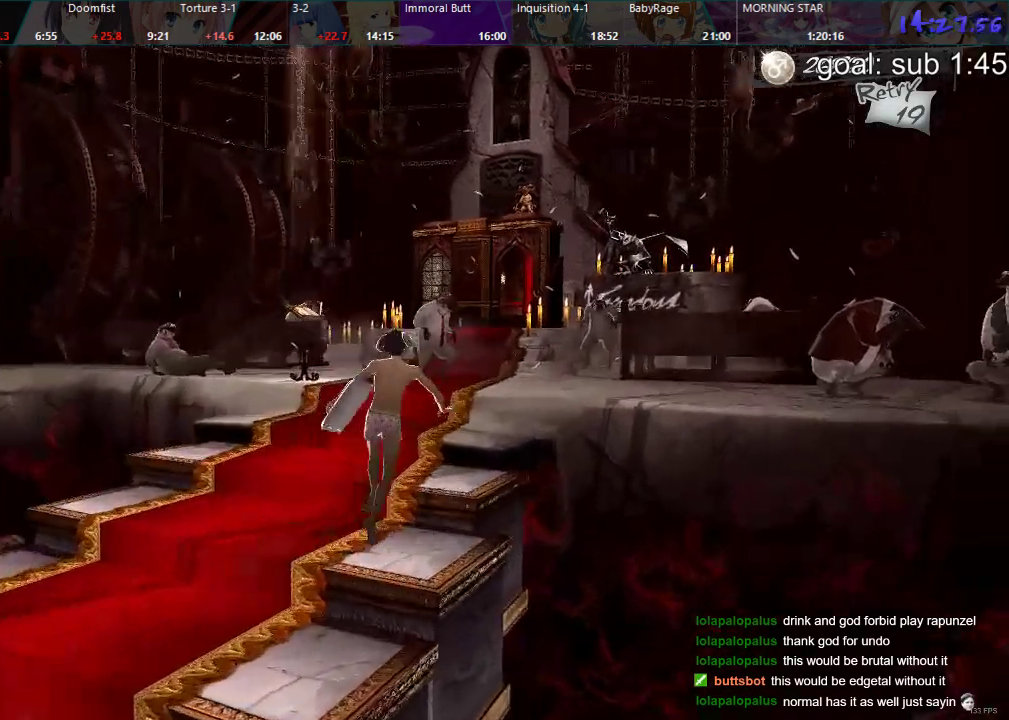
{"dt_ms": 1000, "buttons": ["DPAD_DOWN", "DPAD_LEFT"], "left_stick": "center", "right_stick": "center"}
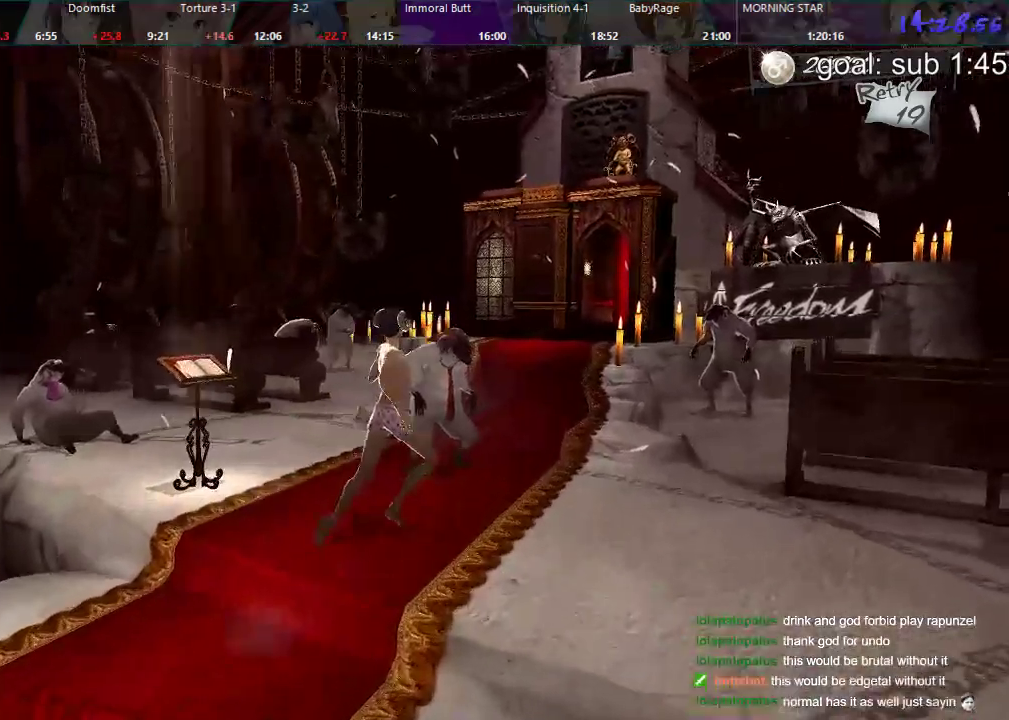
{"dt_ms": 500, "buttons": ["DPAD_DOWN"], "left_stick": "center", "right_stick": "center", "events": [[417, "DPAD_LEFT", "up"]]}
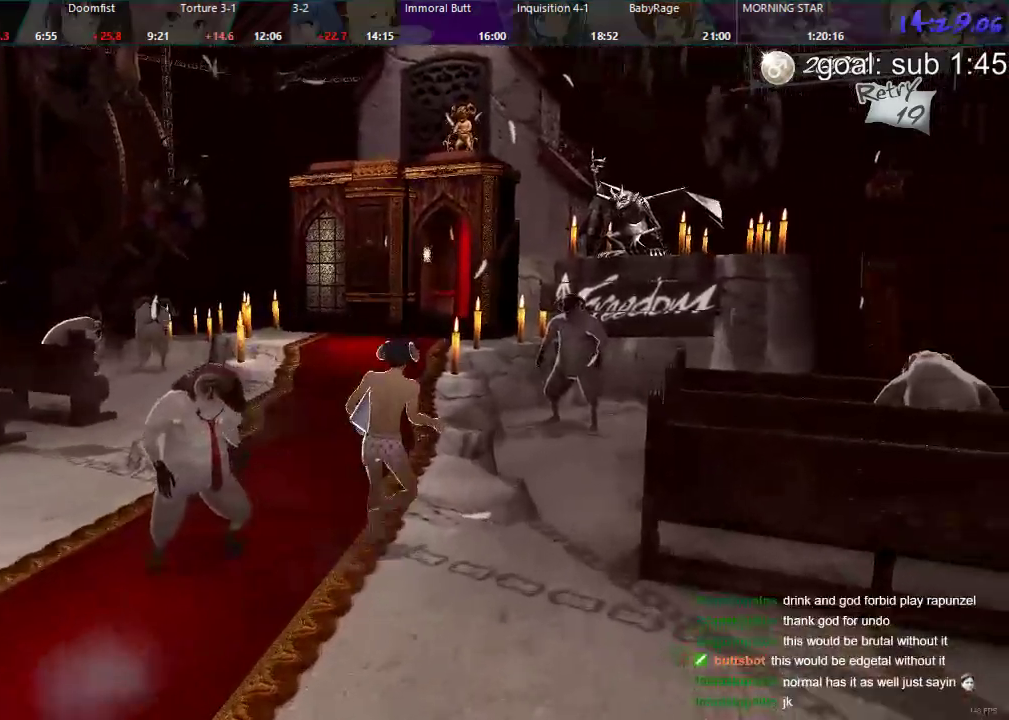
{"dt_ms": 500, "buttons": ["DPAD_DOWN"], "left_stick": "center", "right_stick": "center", "events": []}
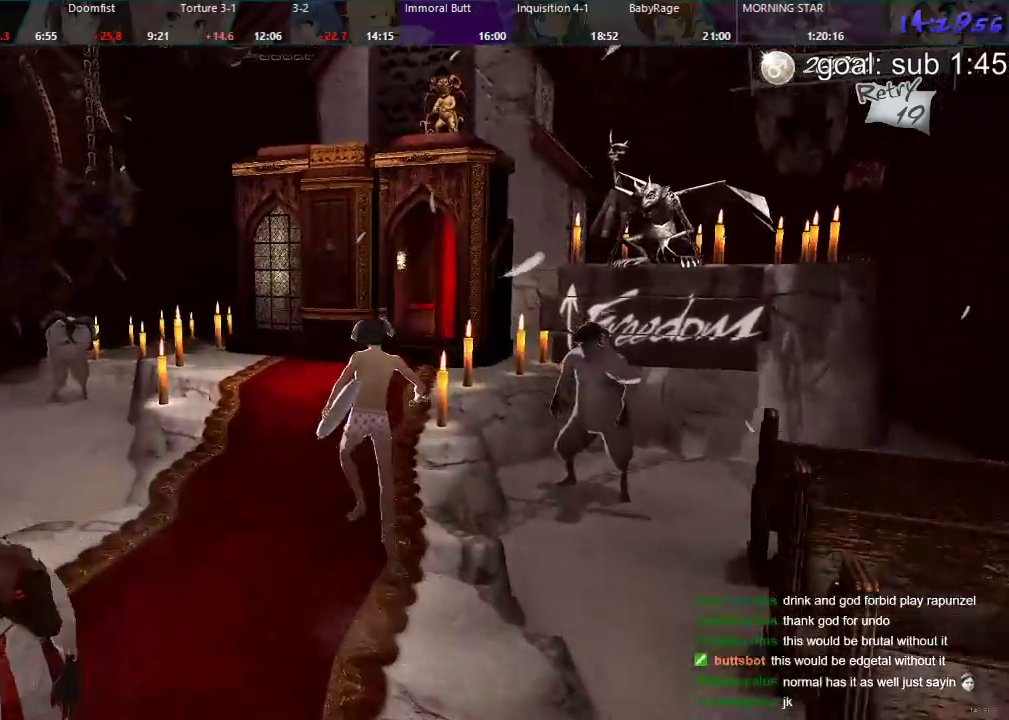
{"dt_ms": 500, "buttons": ["DPAD_DOWN", "DPAD_LEFT"], "left_stick": "center", "right_stick": "center", "events": [[467, "DPAD_LEFT", "down"]]}
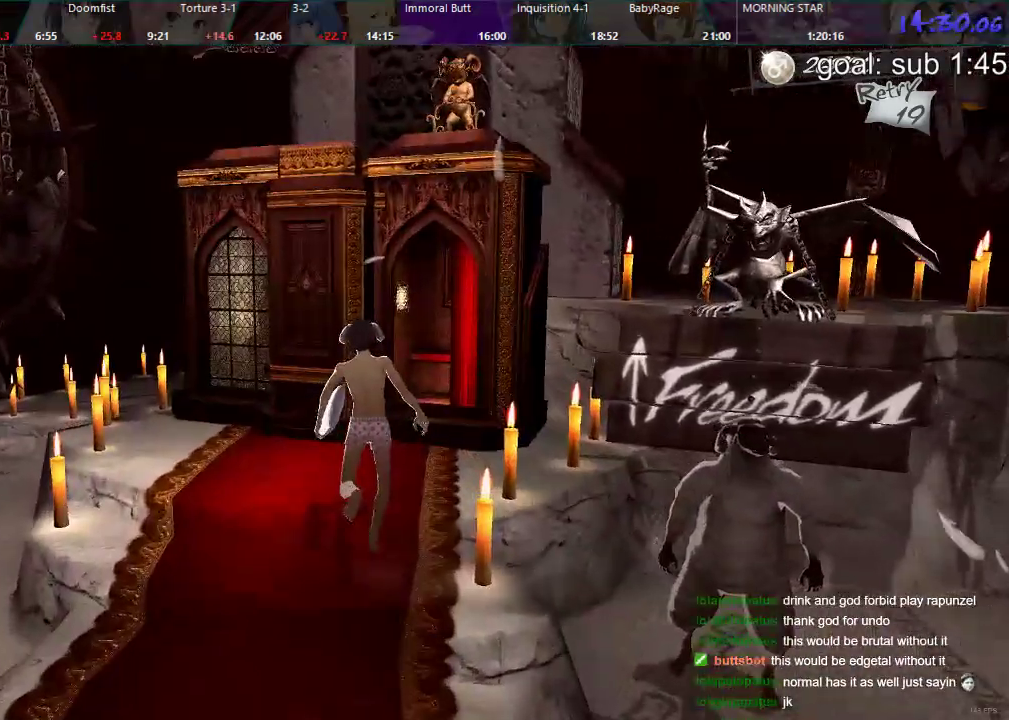
{"dt_ms": 500, "buttons": ["CIRCLE", "DPAD_DOWN", "DPAD_LEFT"], "left_stick": "center", "right_stick": "center", "events": [[50, "DPAD_DOWN", "up"], [150, "DPAD_DOWN", "down"], [167, "CIRCLE", "down"], [267, "CIRCLE", "up"], [333, "CIRCLE", "down"], [400, "CIRCLE", "up"], [400, "DPAD_DOWN", "up"], [450, "CIRCLE", "down"], [467, "DPAD_DOWN", "down"]]}
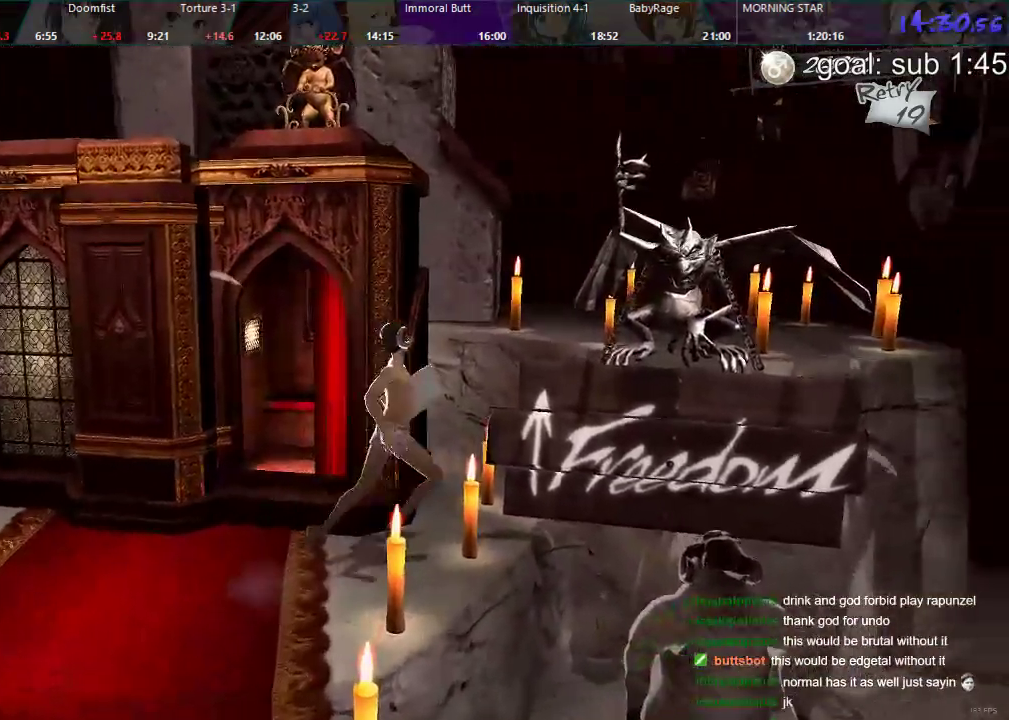
{"dt_ms": 500, "buttons": ["DPAD_DOWN", "DPAD_RIGHT"], "left_stick": "center", "right_stick": "center", "events": [[67, "CIRCLE", "up"], [67, "DPAD_LEFT", "up"], [217, "CIRCLE", "down"], [250, "DPAD_RIGHT", "down"], [300, "CIRCLE", "up"], [367, "CIRCLE", "down"], [433, "CIRCLE", "up"]]}
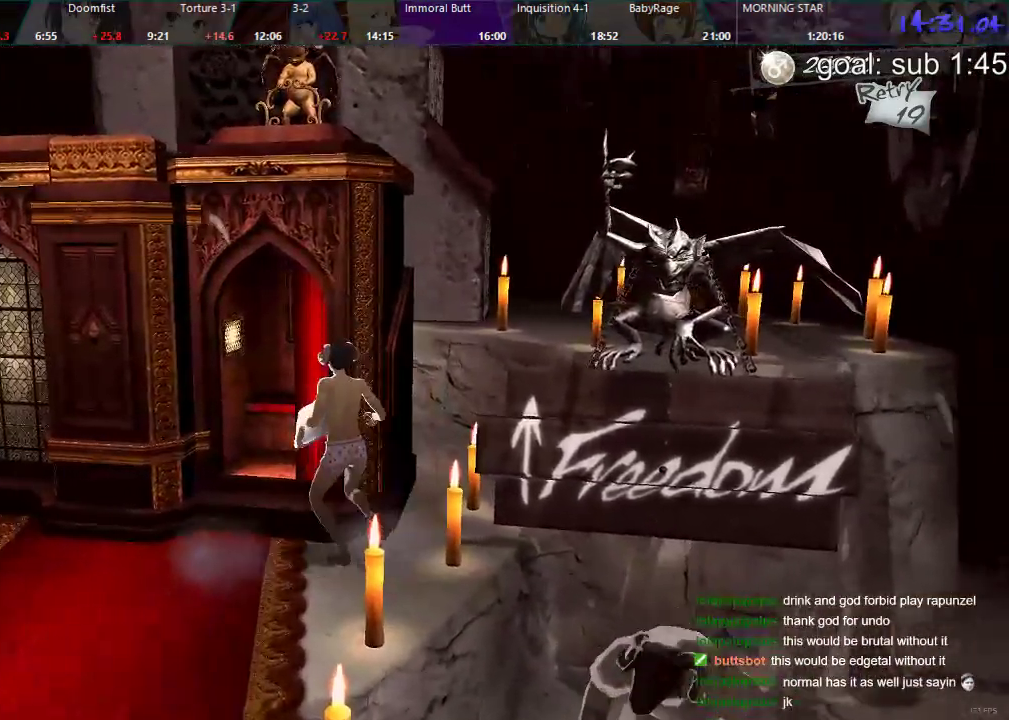
{"dt_ms": 500, "buttons": [], "left_stick": "center", "right_stick": "center", "events": [[17, "CIRCLE", "down"], [83, "CIRCLE", "up"], [133, "CIRCLE", "down"], [133, "DPAD_RIGHT", "up"], [217, "CIRCLE", "up"], [233, "DPAD_LEFT", "down"], [267, "CIRCLE", "down"], [350, "CIRCLE", "up"], [383, "DPAD_LEFT", "up"], [400, "DPAD_DOWN", "up"]]}
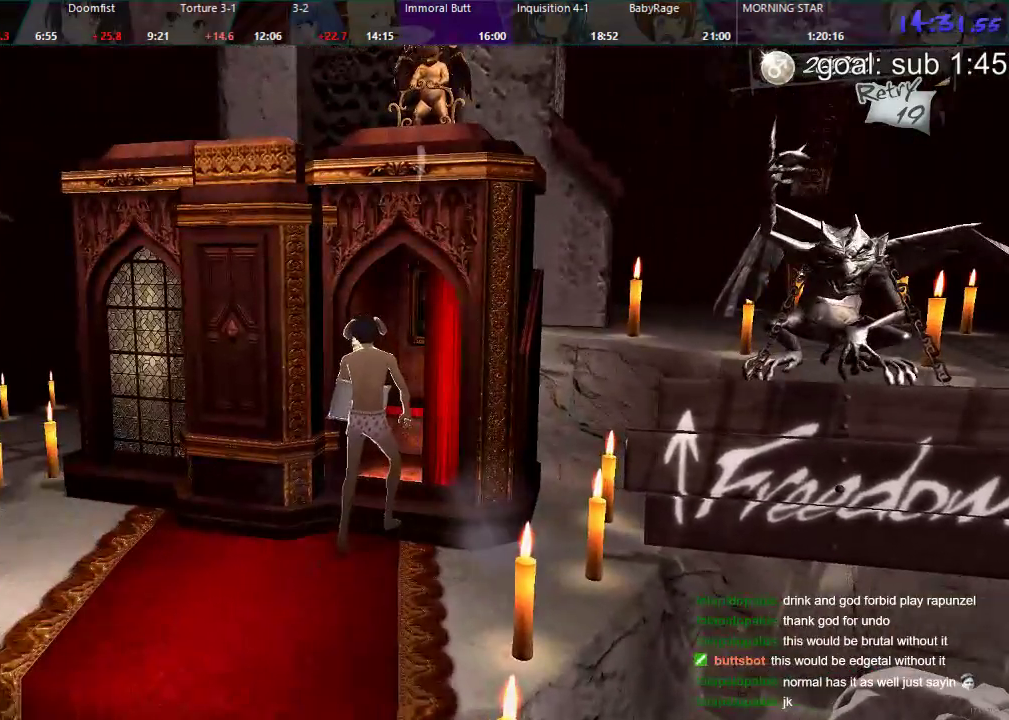
{"dt_ms": 500, "buttons": ["DPAD_LEFT"], "left_stick": "center", "right_stick": "center", "events": [[217, "DPAD_LEFT", "down"]]}
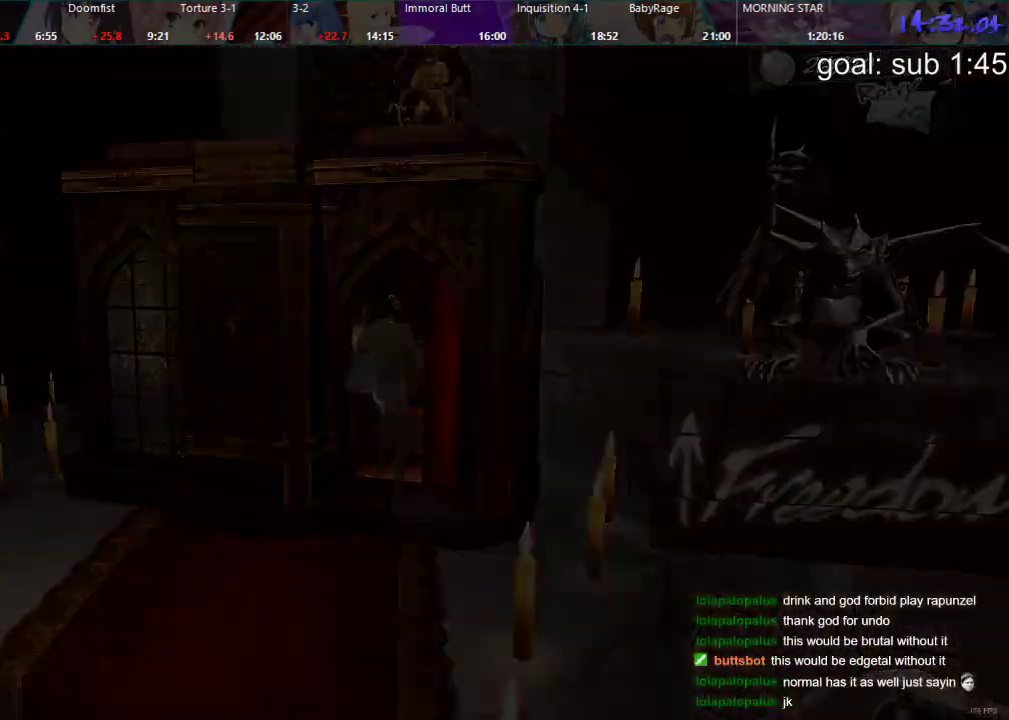
{"dt_ms": 500, "buttons": ["DPAD_LEFT"], "left_stick": "center", "right_stick": "center", "events": []}
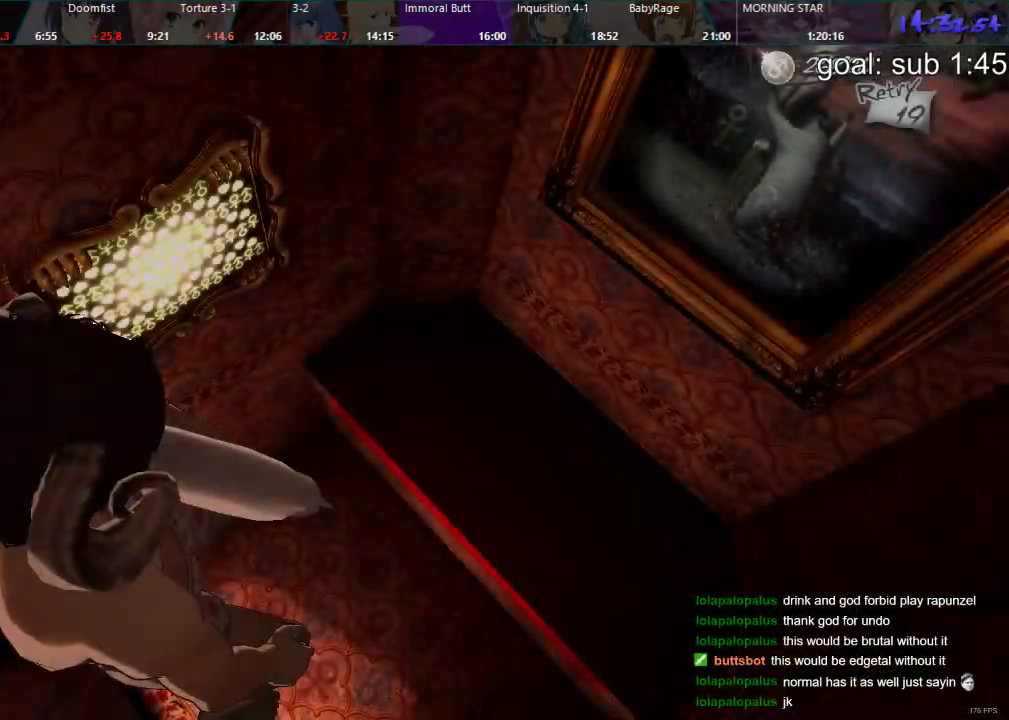
{"dt_ms": 500, "buttons": [], "left_stick": "center", "right_stick": "center", "events": [[283, "CIRCLE", "down"], [350, "CIRCLE", "up"], [417, "CIRCLE", "down"], [417, "DPAD_LEFT", "up"], [500, "CIRCLE", "up"]]}
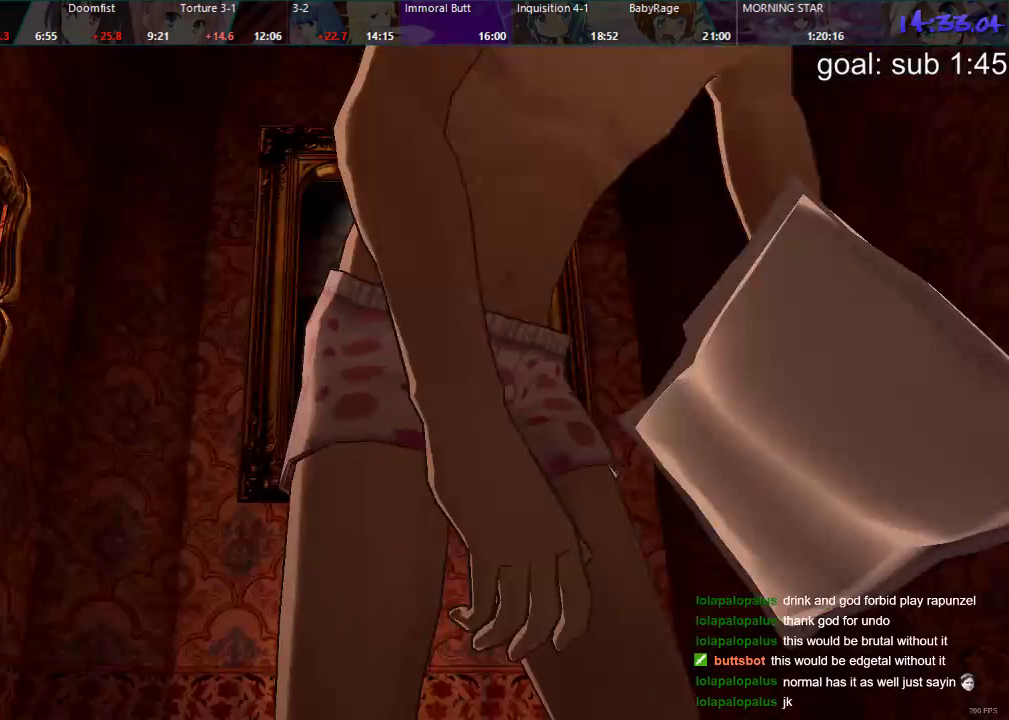
{"dt_ms": 1000, "buttons": [], "left_stick": "center", "right_stick": "center"}
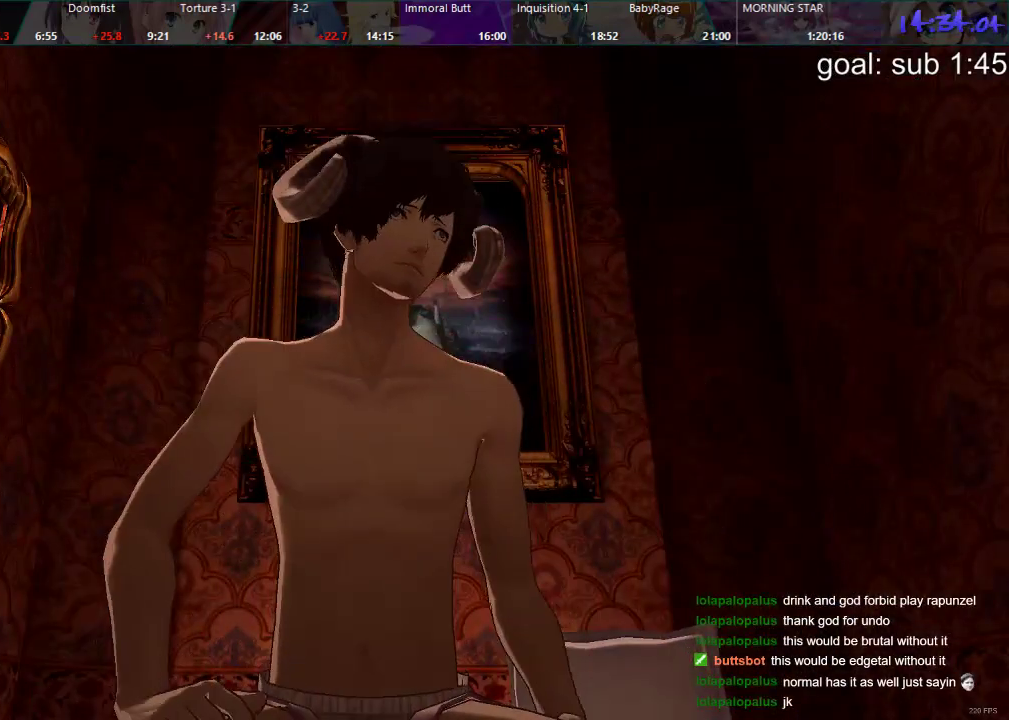
{"dt_ms": 500, "buttons": [], "left_stick": "center", "right_stick": "center", "events": [[383, "CROSS", "down"], [483, "CROSS", "up"]]}
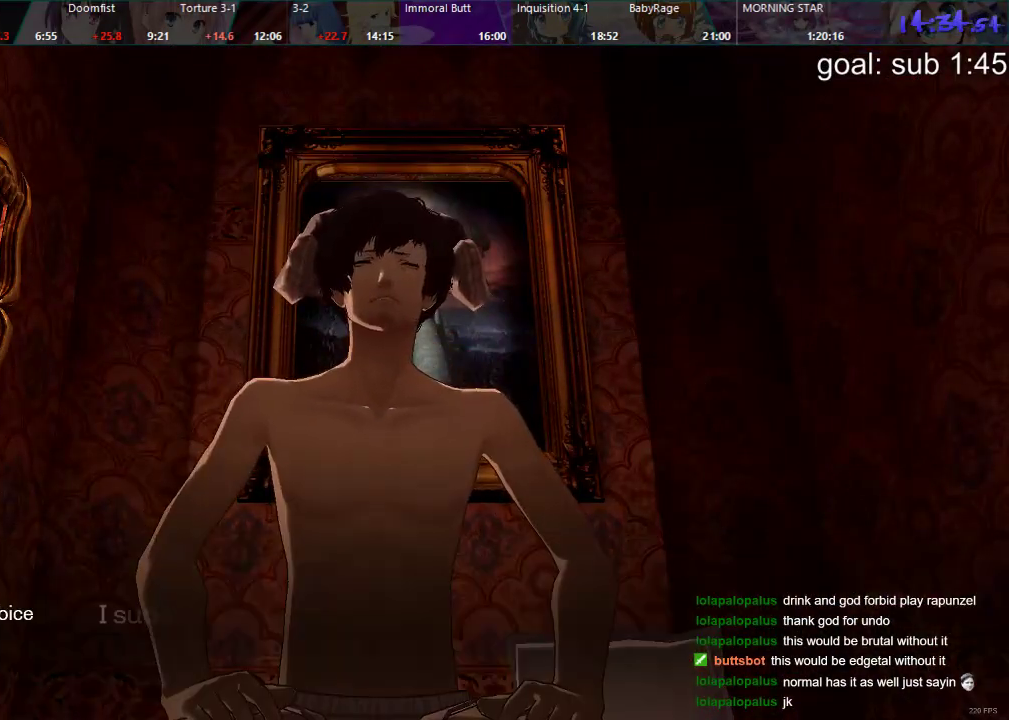
{"dt_ms": 500, "buttons": ["CROSS"], "left_stick": "center", "right_stick": "center", "events": [[50, "CROSS", "down"], [100, "CROSS", "up"], [150, "CROSS", "down"], [200, "CROSS", "up"], [250, "CROSS", "down"], [317, "CROSS", "up"], [367, "CROSS", "down"], [417, "CROSS", "up"], [483, "CROSS", "down"]]}
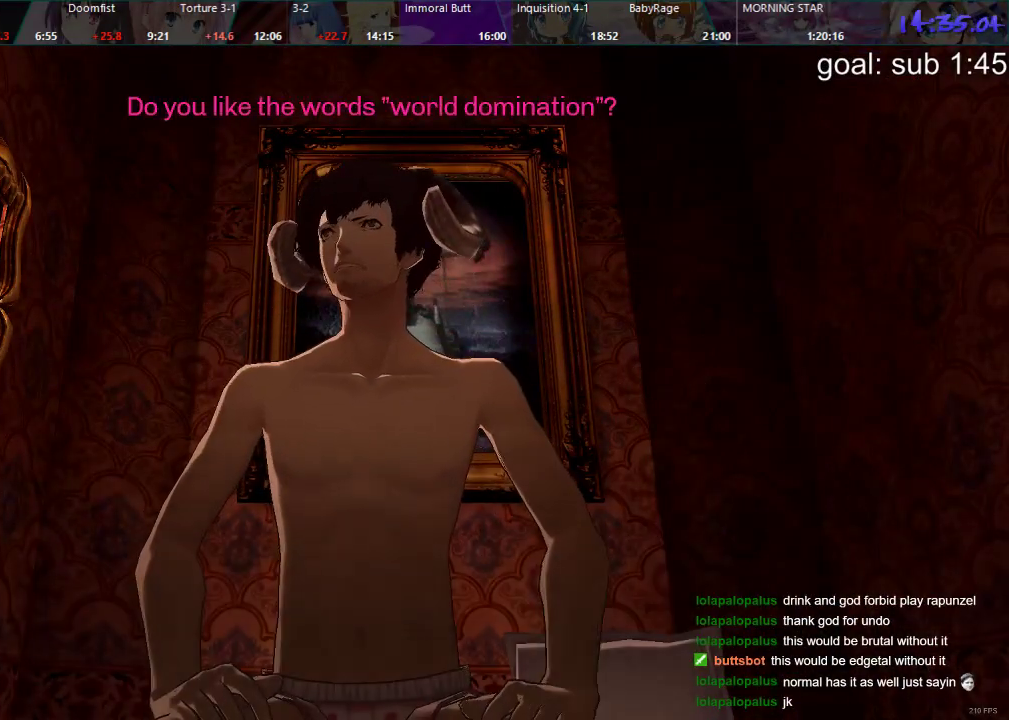
{"dt_ms": 500, "buttons": ["DPAD_RIGHT"], "left_stick": "center", "right_stick": "center", "events": [[33, "CROSS", "up"], [100, "CROSS", "down"], [167, "CROSS", "up"], [217, "CROSS", "down"], [283, "CROSS", "up"], [500, "DPAD_RIGHT", "down"]]}
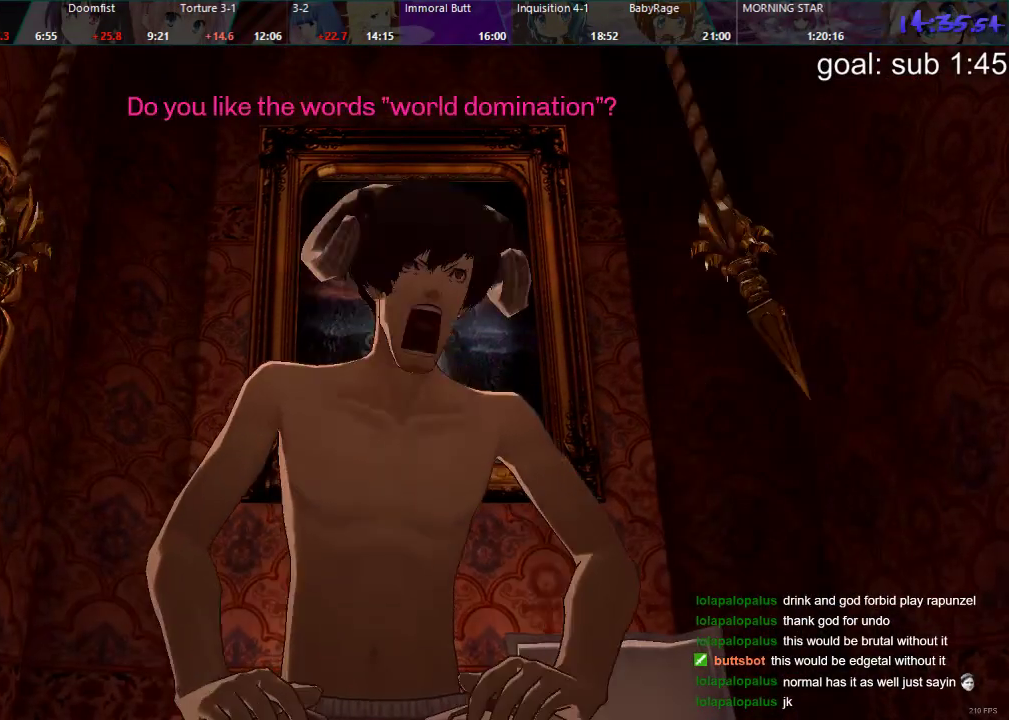
{"dt_ms": 500, "buttons": ["DPAD_RIGHT"], "left_stick": "center", "right_stick": "center", "events": []}
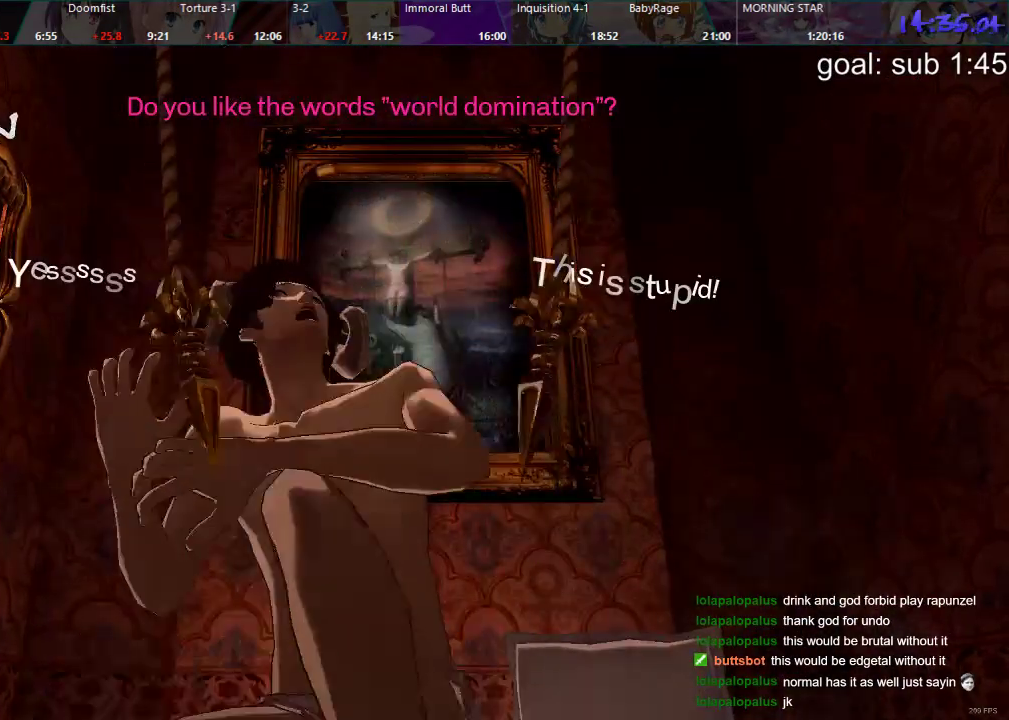
{"dt_ms": 500, "buttons": ["DPAD_RIGHT"], "left_stick": "center", "right_stick": "center", "events": [[183, "CROSS", "down"], [267, "CROSS", "up"]]}
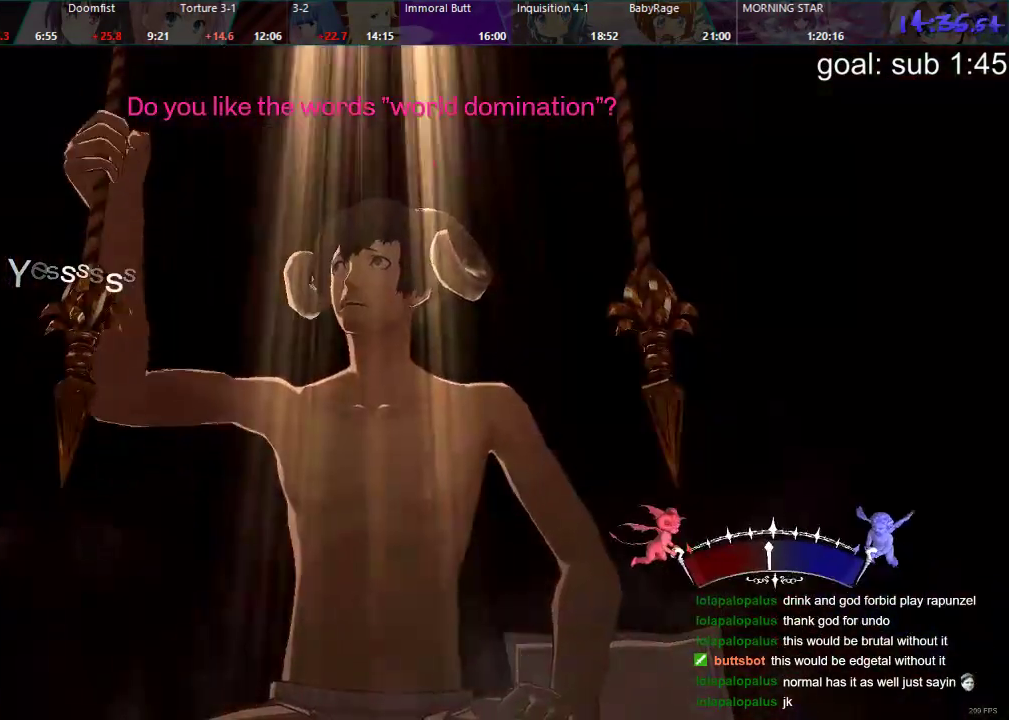
{"dt_ms": 500, "buttons": [], "left_stick": "center", "right_stick": "center", "events": [[150, "DPAD_RIGHT", "up"]]}
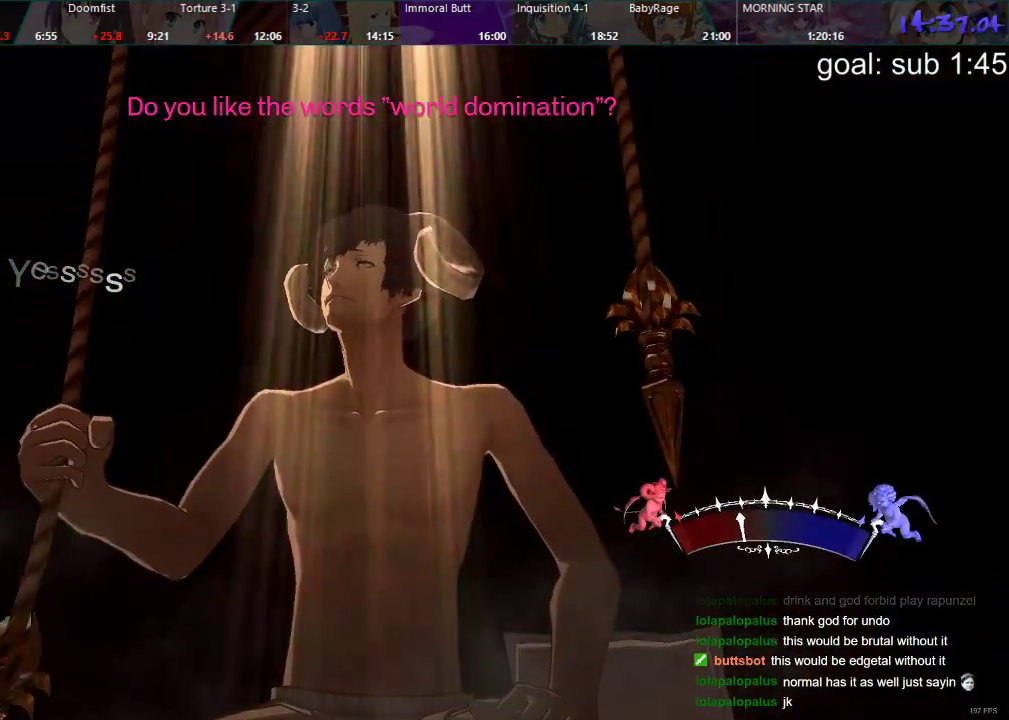
{"dt_ms": 500, "buttons": [], "left_stick": "center", "right_stick": "center", "events": []}
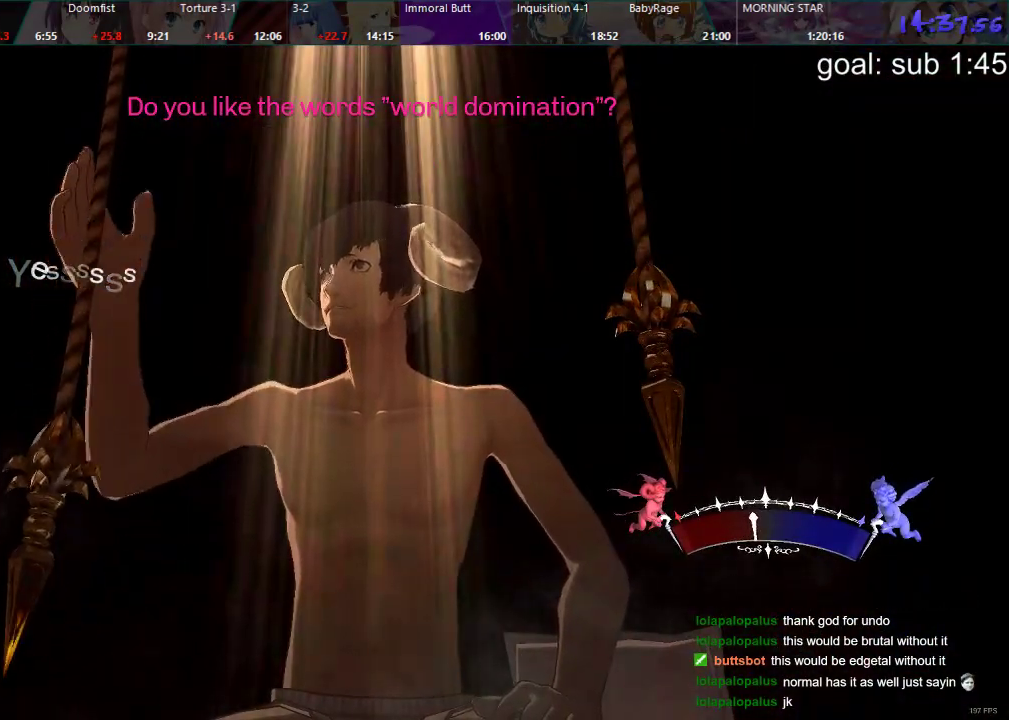
{"dt_ms": 500, "buttons": [], "left_stick": "center", "right_stick": "center", "events": []}
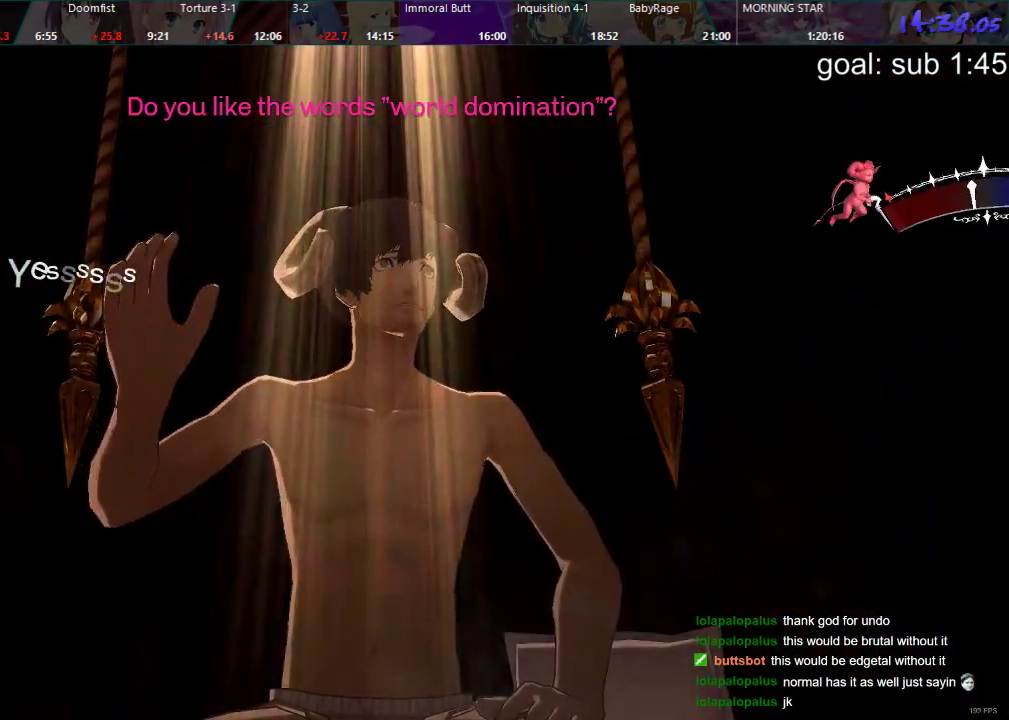
{"dt_ms": 500, "buttons": [], "left_stick": "center", "right_stick": "center", "events": []}
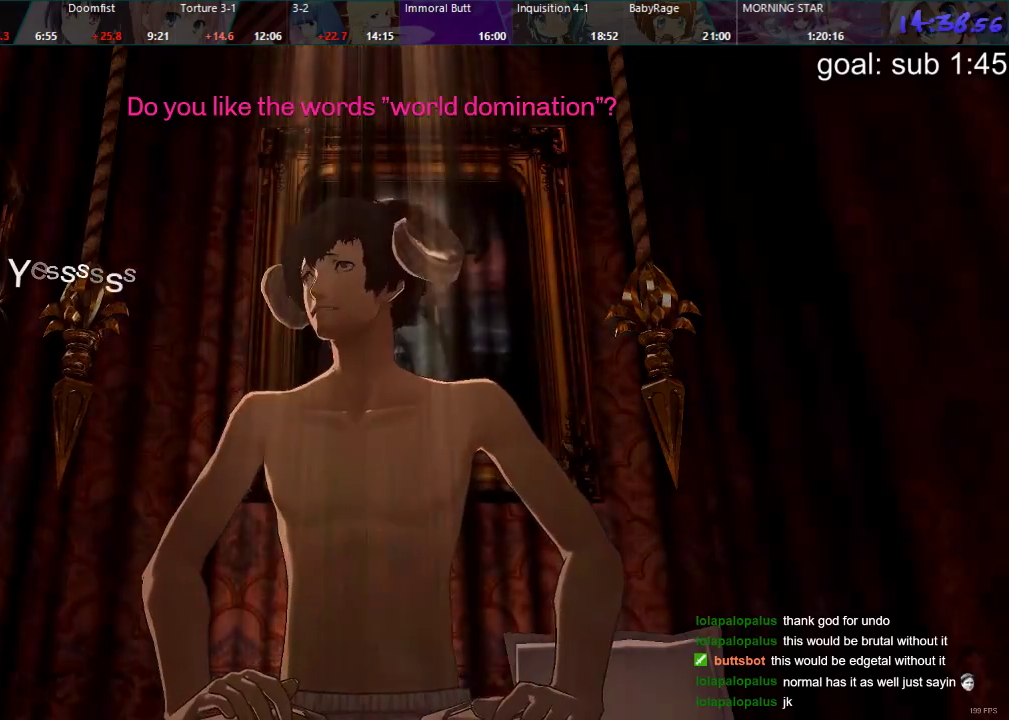
{"dt_ms": 500, "buttons": [], "left_stick": "center", "right_stick": "center"}
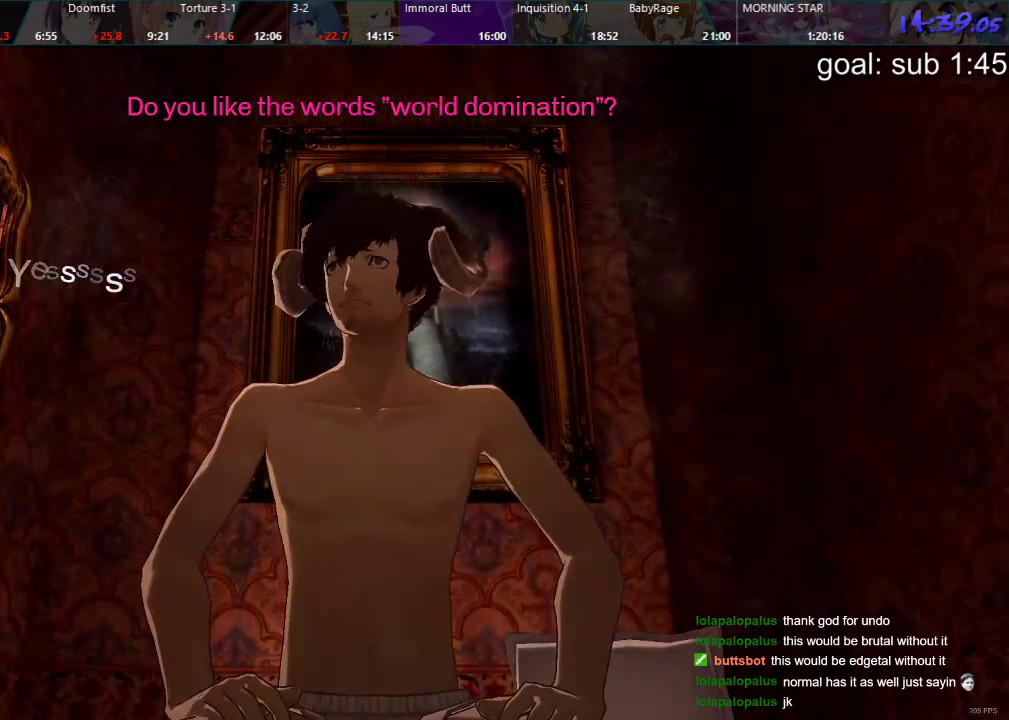
{"dt_ms": 500, "buttons": ["CROSS"], "left_stick": "center", "right_stick": "center", "events": [[17, "CROSS", "down"], [50, "CROSS", "up"], [133, "CROSS", "down"], [167, "CROSS", "up"], [250, "CROSS", "down"], [283, "CROSS", "up"], [350, "CROSS", "down"], [400, "CROSS", "up"], [467, "CROSS", "down"]]}
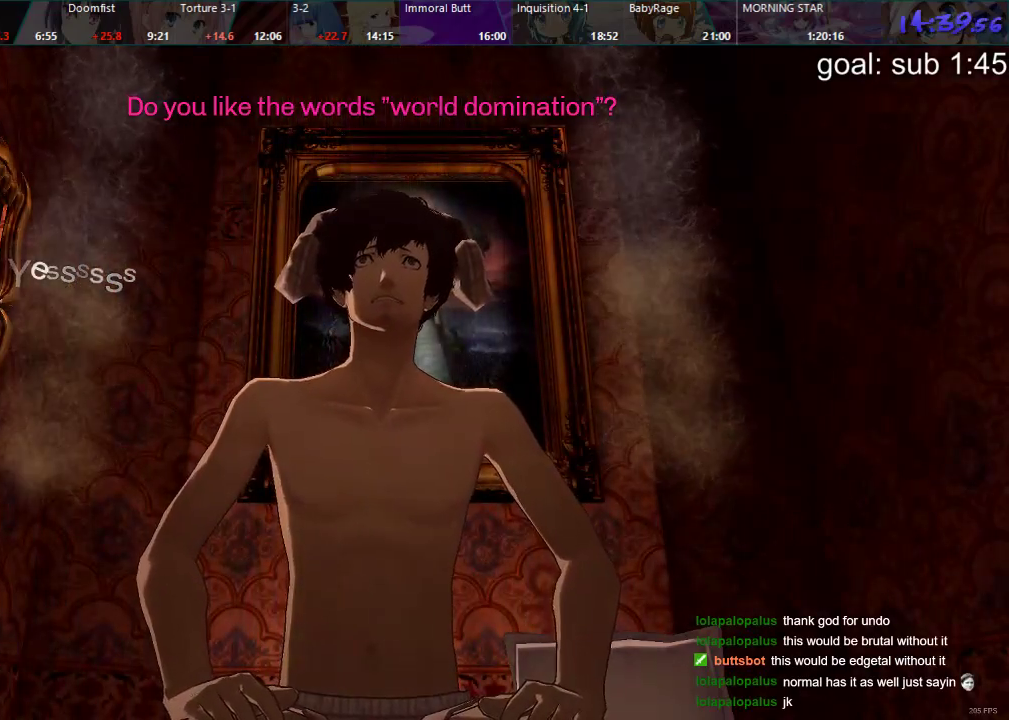
{"dt_ms": 500, "buttons": [], "left_stick": "center", "right_stick": "center", "events": [[17, "CROSS", "up"], [100, "CROSS", "down"], [133, "CROSS", "up"], [217, "CROSS", "down"], [267, "CROSS", "up"], [317, "CROSS", "down"], [367, "CROSS", "up"], [433, "CROSS", "down"], [483, "CROSS", "up"]]}
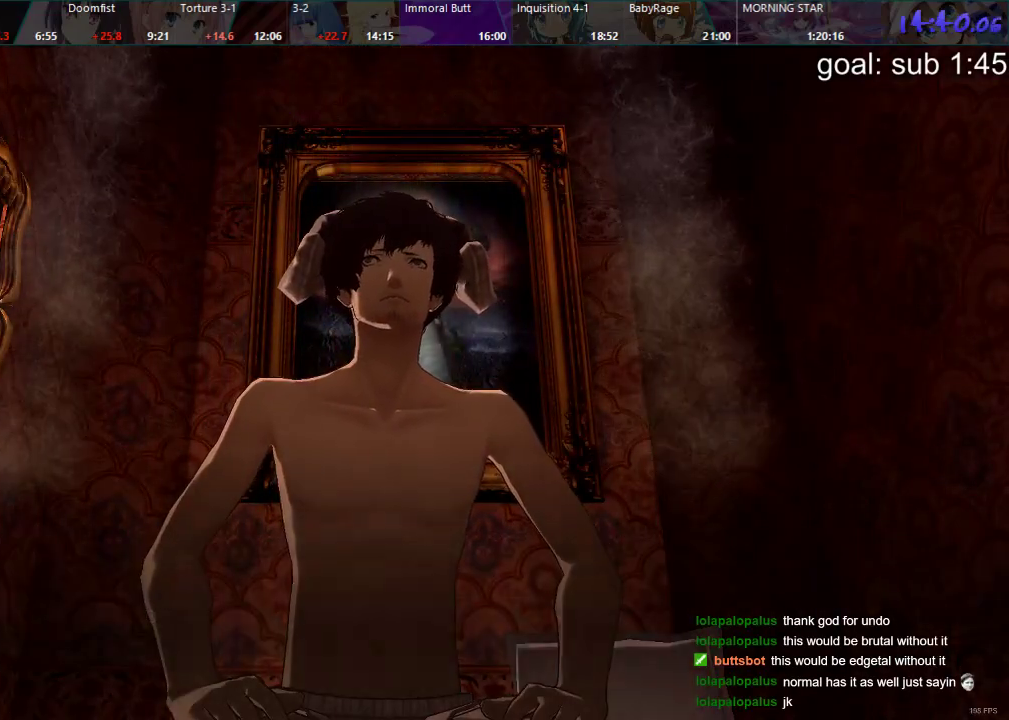
{"dt_ms": 500, "buttons": [], "left_stick": "center", "right_stick": "center", "events": [[50, "CROSS", "down"], [100, "CROSS", "up"], [167, "CROSS", "down"], [217, "CROSS", "up"], [283, "CROSS", "down"], [333, "CROSS", "up"], [417, "CROSS", "down"], [450, "CROSS", "up"]]}